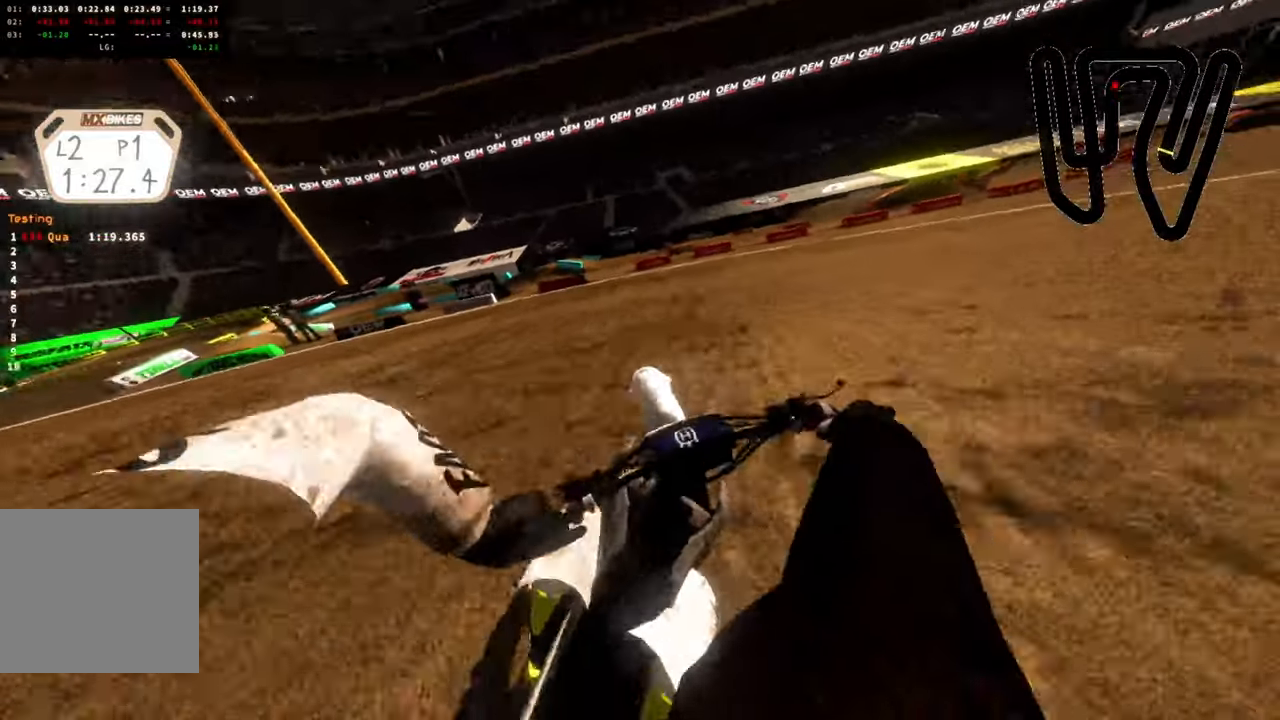
Gameplay with a controller (PlayStation layout); each line is a JSON object with the inputs held at the frame after it. "events" lists button and stick changes between this image and that frame as [ms after this image, input, new state], when the widget could be followed in between.
{"buttons": ["R2"], "left_stick": "right", "right_stick": "up-right", "events": [[367, "R2", "down"]]}
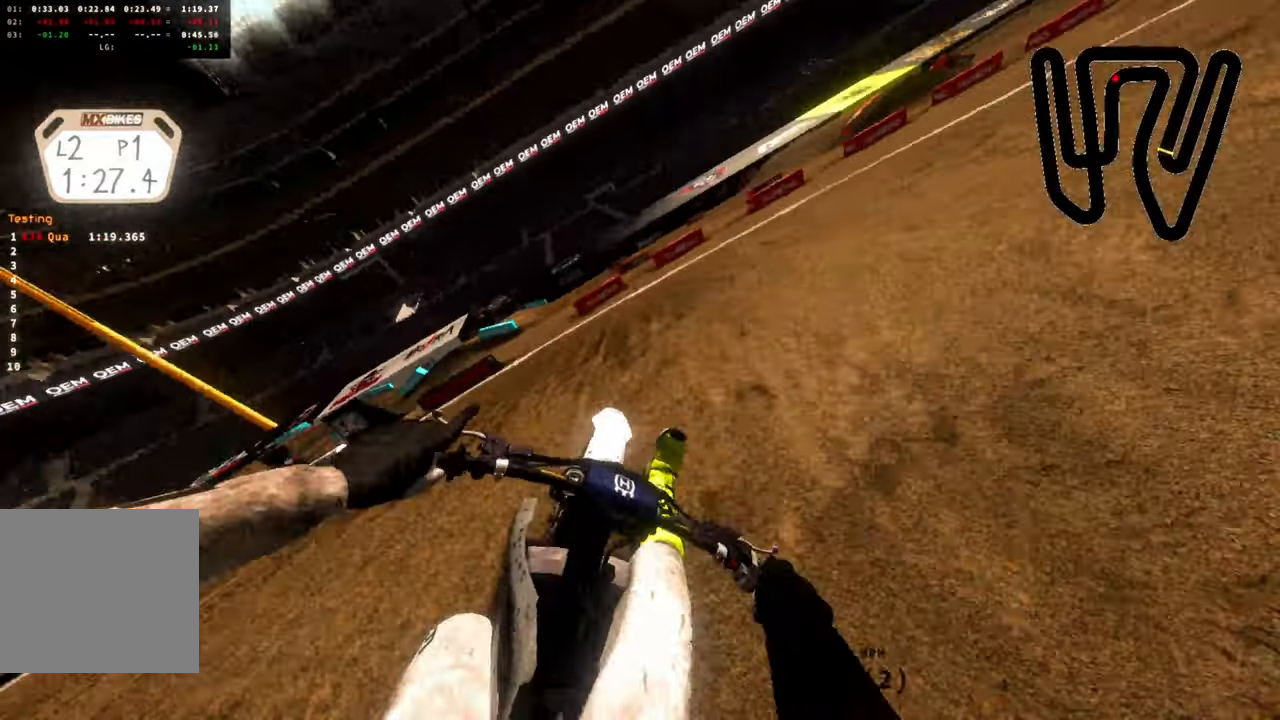
{"buttons": ["R2"], "left_stick": "right", "right_stick": "up-right", "events": [[167, "R2", "up"], [400, "R2", "down"]]}
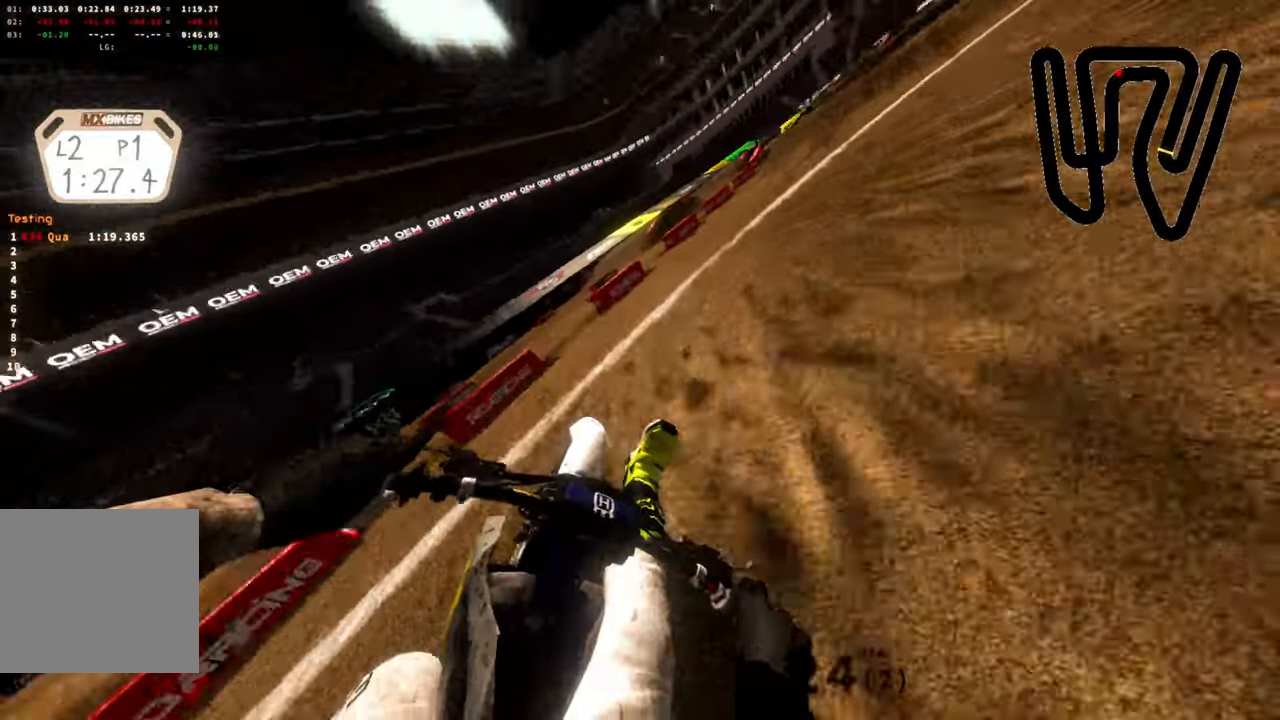
{"buttons": ["R2"], "left_stick": "right", "right_stick": "up-right", "events": []}
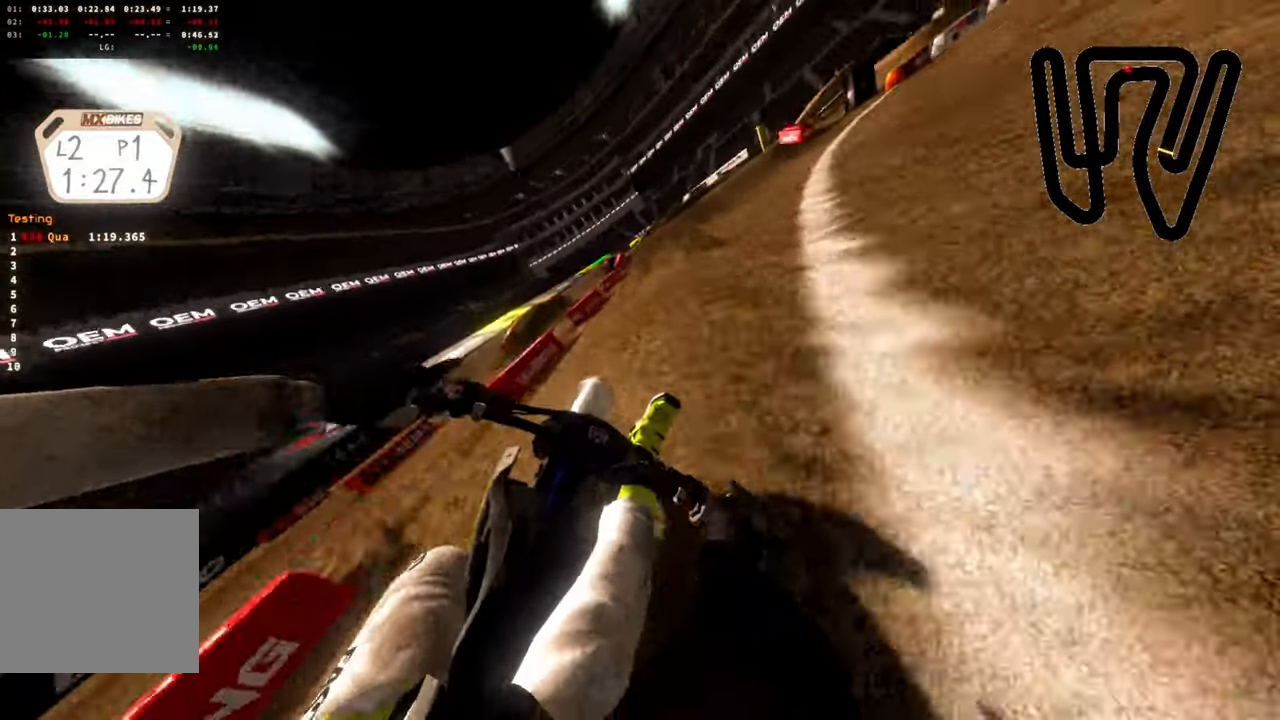
{"buttons": ["L2"], "left_stick": "center", "right_stick": "center", "events": [[200, "left_stick", "center"], [217, "R2", "up"], [250, "right_stick", "center"], [367, "L2", "down"]]}
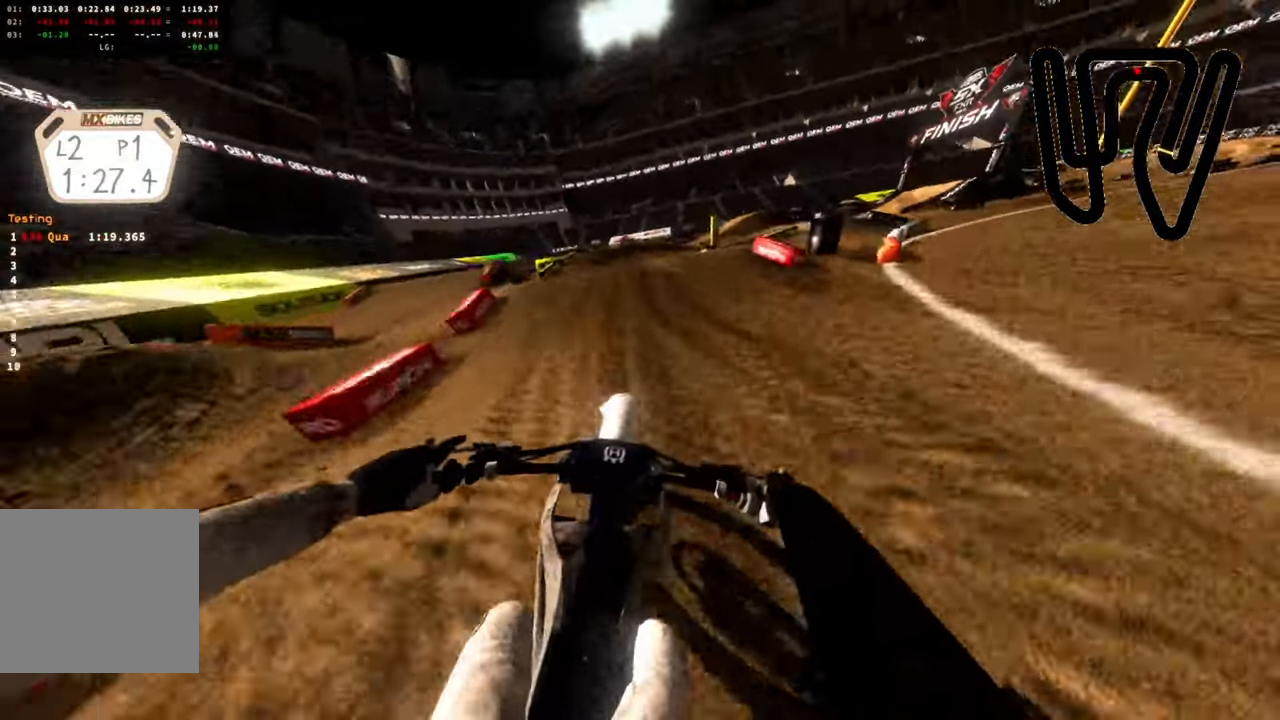
{"buttons": [], "left_stick": "right", "right_stick": "center", "events": [[267, "left_stick", "right"], [350, "L2", "up"]]}
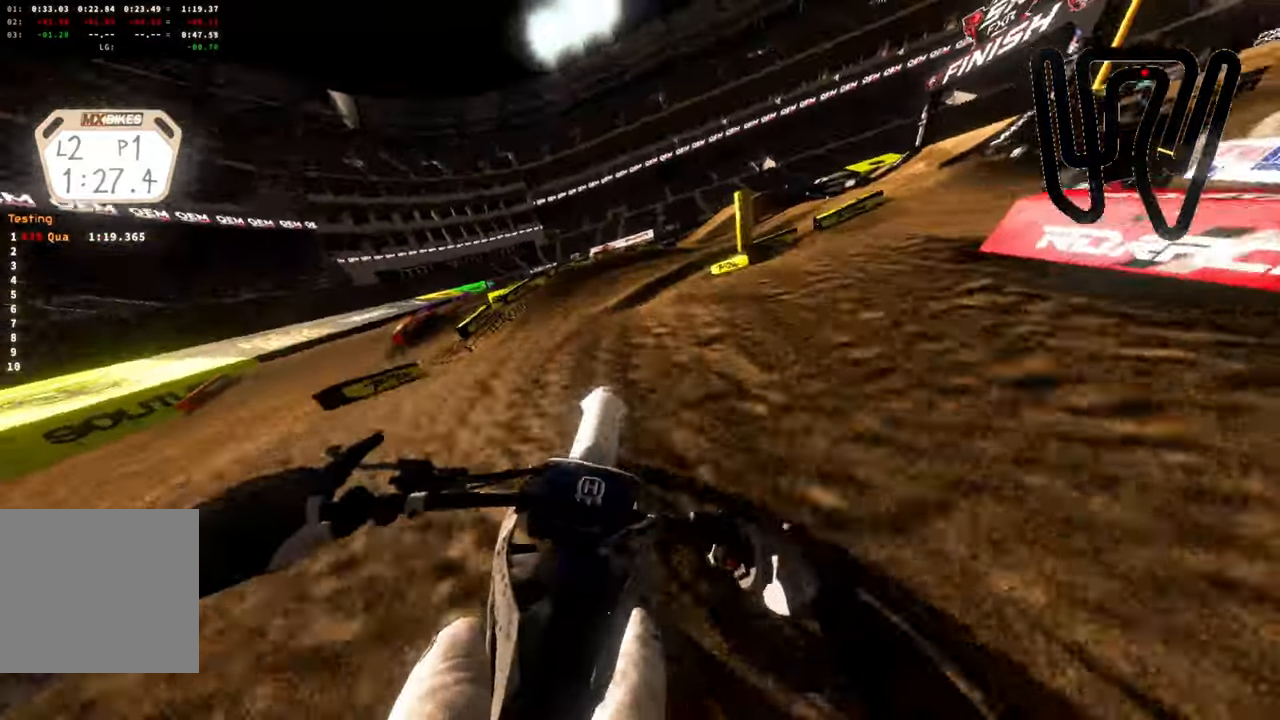
{"buttons": [], "left_stick": "right", "right_stick": "center", "events": [[83, "R2", "down"], [383, "R2", "up"]]}
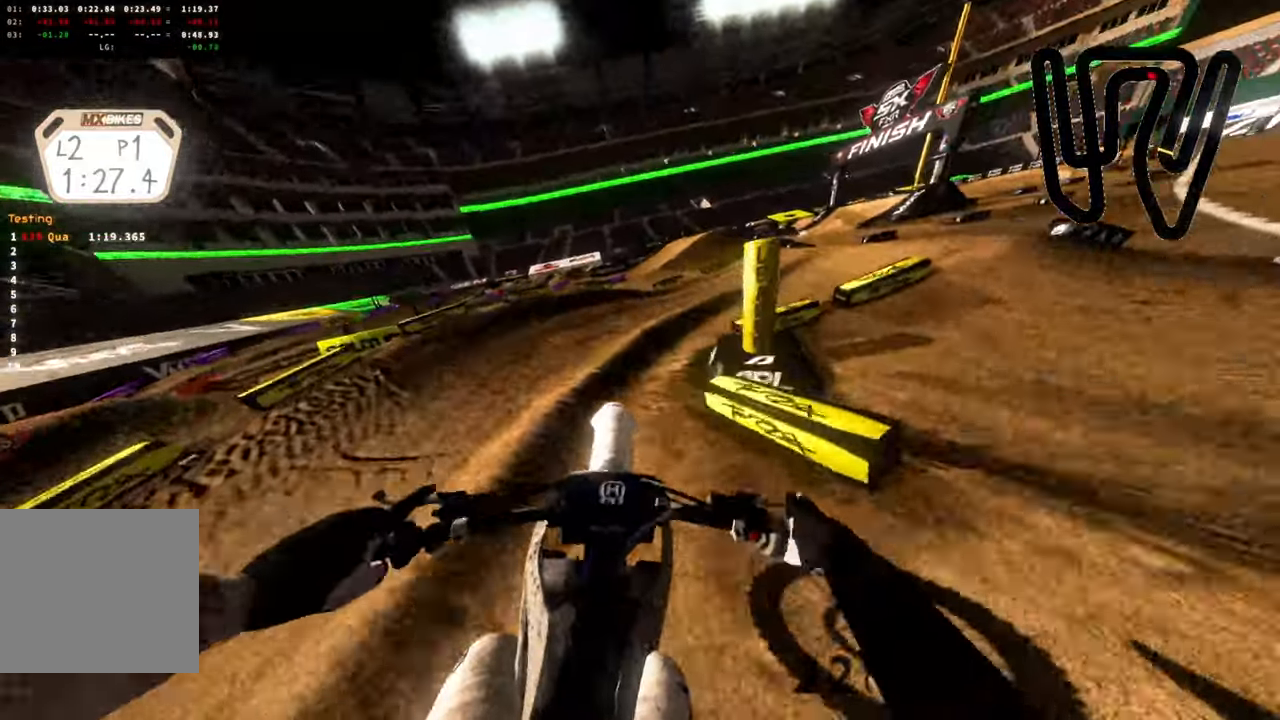
{"buttons": [], "left_stick": "right", "right_stick": "up-right", "events": [[33, "right_stick", "up-right"]]}
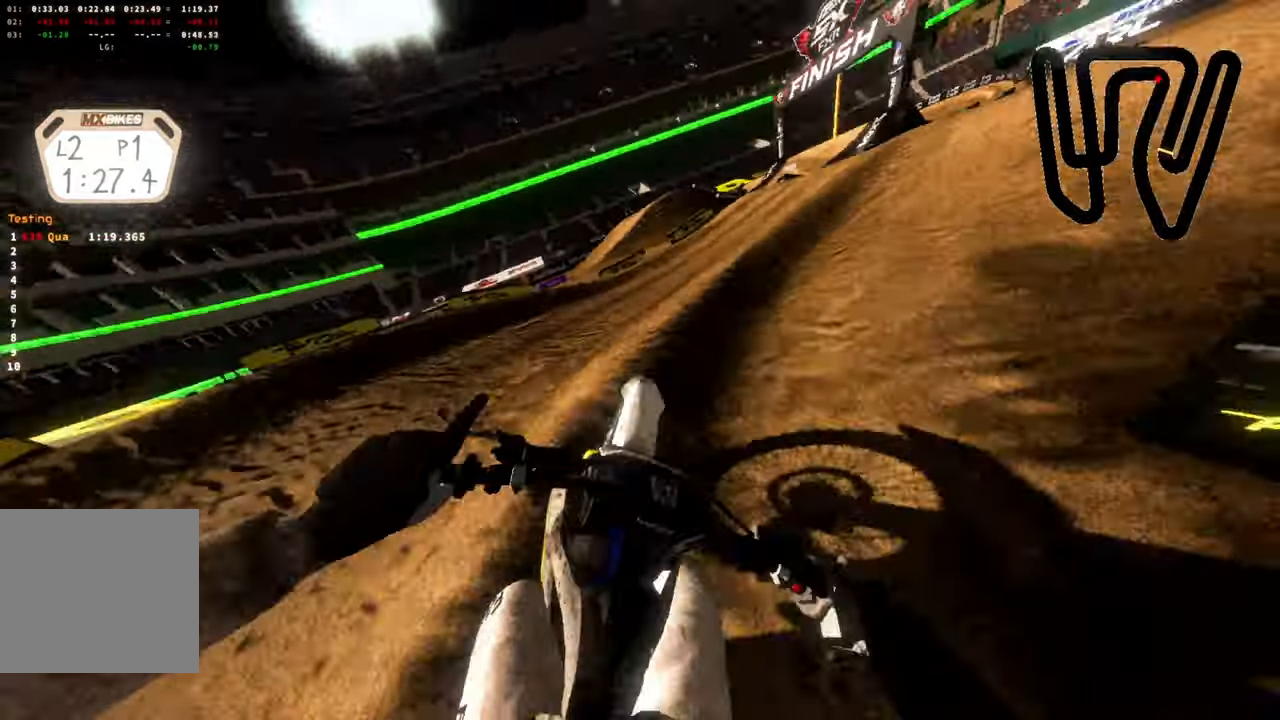
{"buttons": ["R2"], "left_stick": "up-right", "right_stick": "up-right", "events": [[200, "R2", "down"], [417, "left_stick", "up-right"]]}
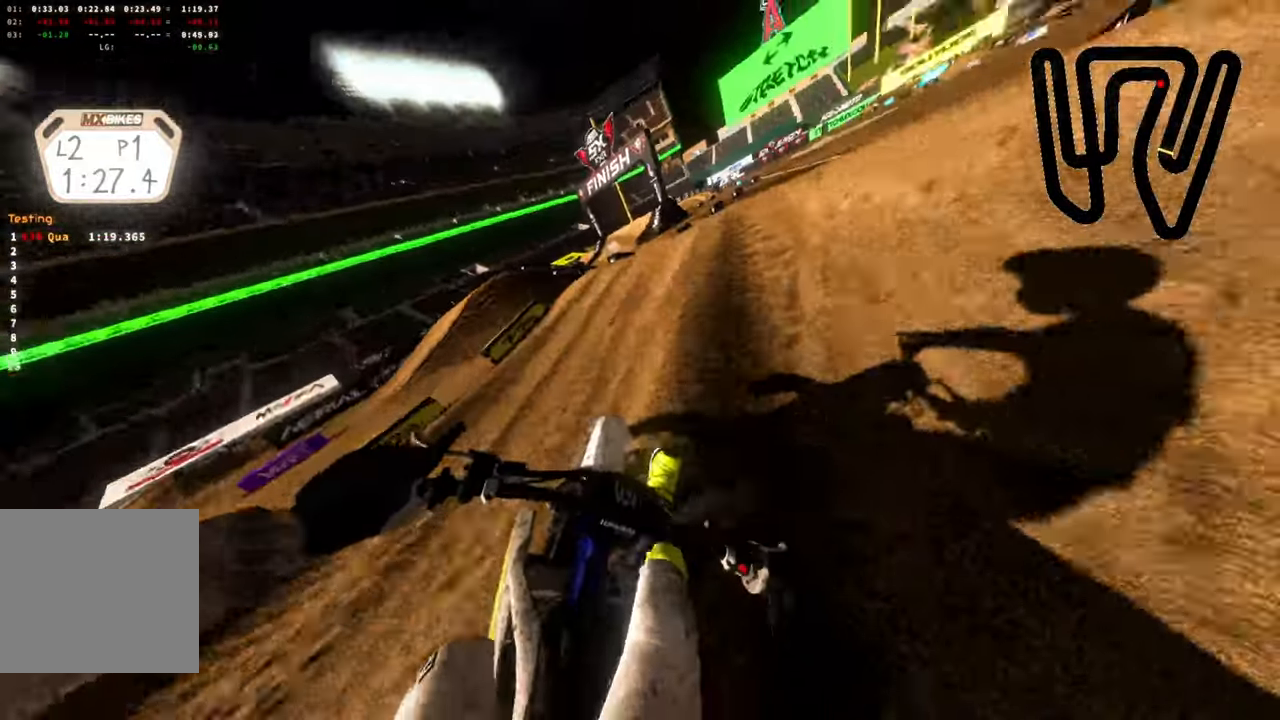
{"buttons": ["R2"], "left_stick": "up-right", "right_stick": "up", "events": [[217, "right_stick", "up"]]}
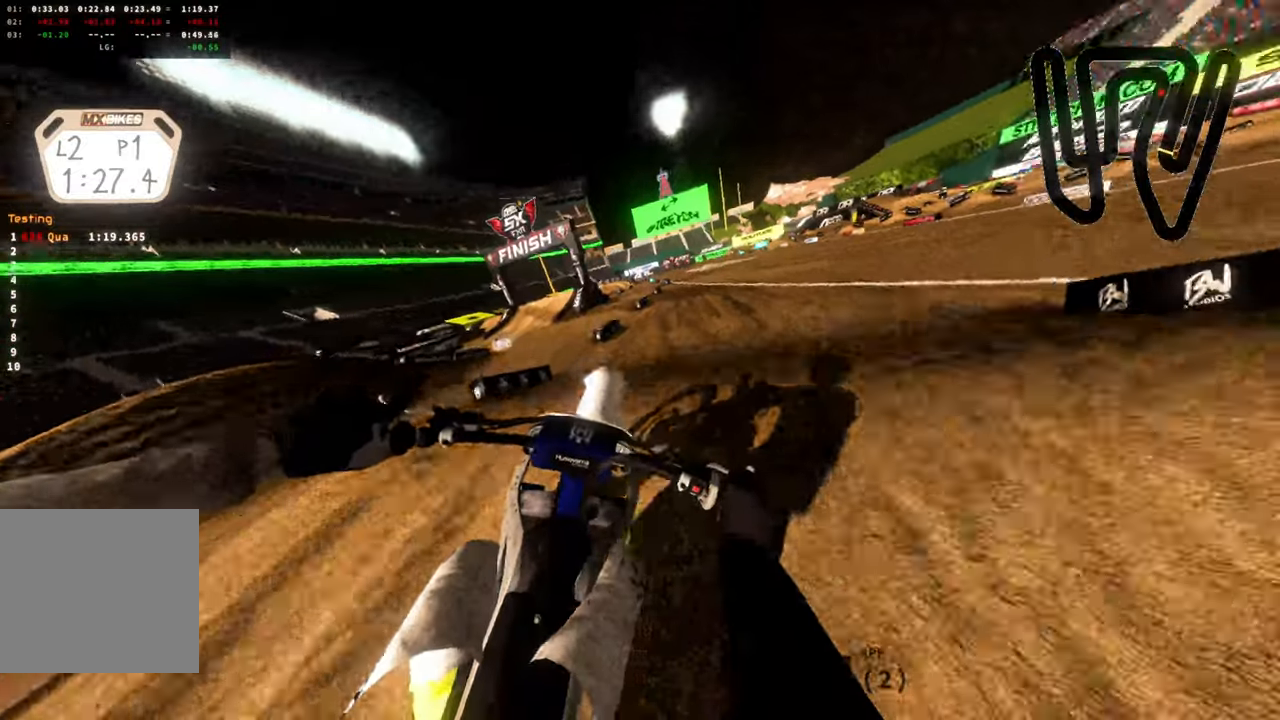
{"buttons": ["R2"], "left_stick": "up", "right_stick": "up-left", "events": [[134, "L3", "down"], [250, "L3", "up"], [250, "left_stick", "up"], [434, "right_stick", "up-left"]]}
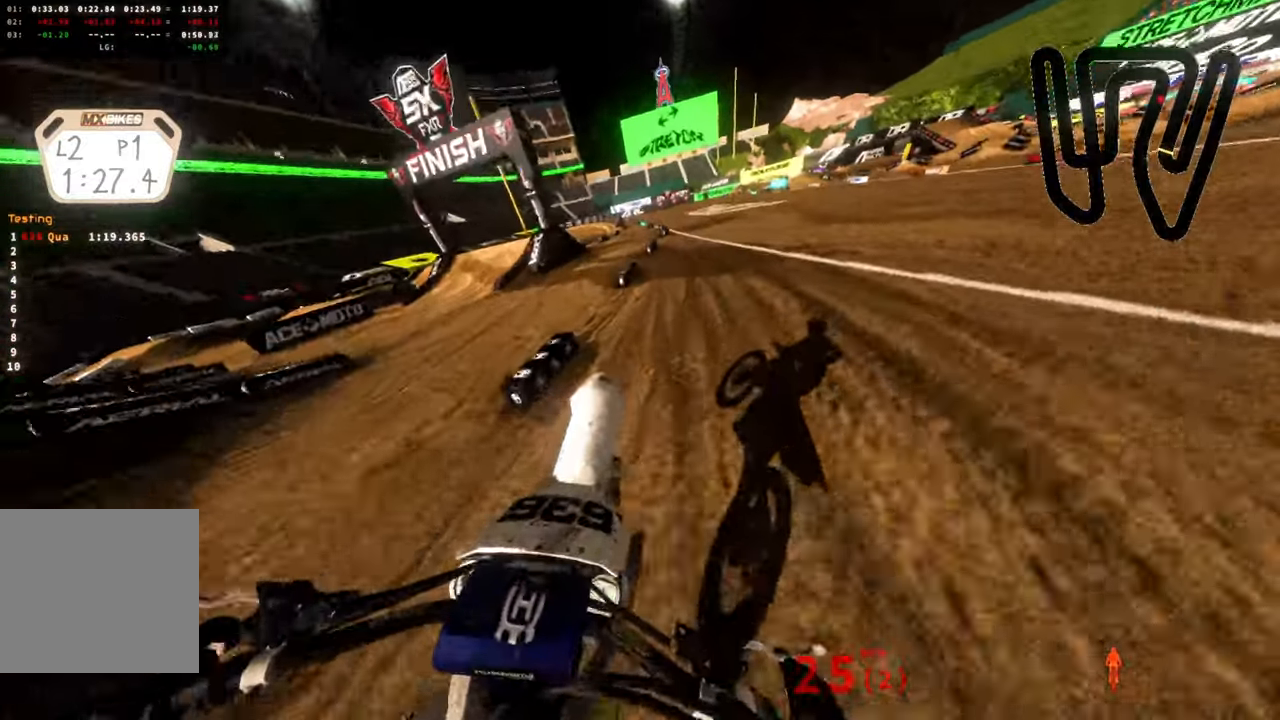
{"buttons": ["R2"], "left_stick": "down", "right_stick": "center", "events": [[117, "left_stick", "center"], [234, "left_stick", "down"], [234, "right_stick", "up"], [317, "L3", "down"], [417, "L3", "up"], [417, "right_stick", "center"]]}
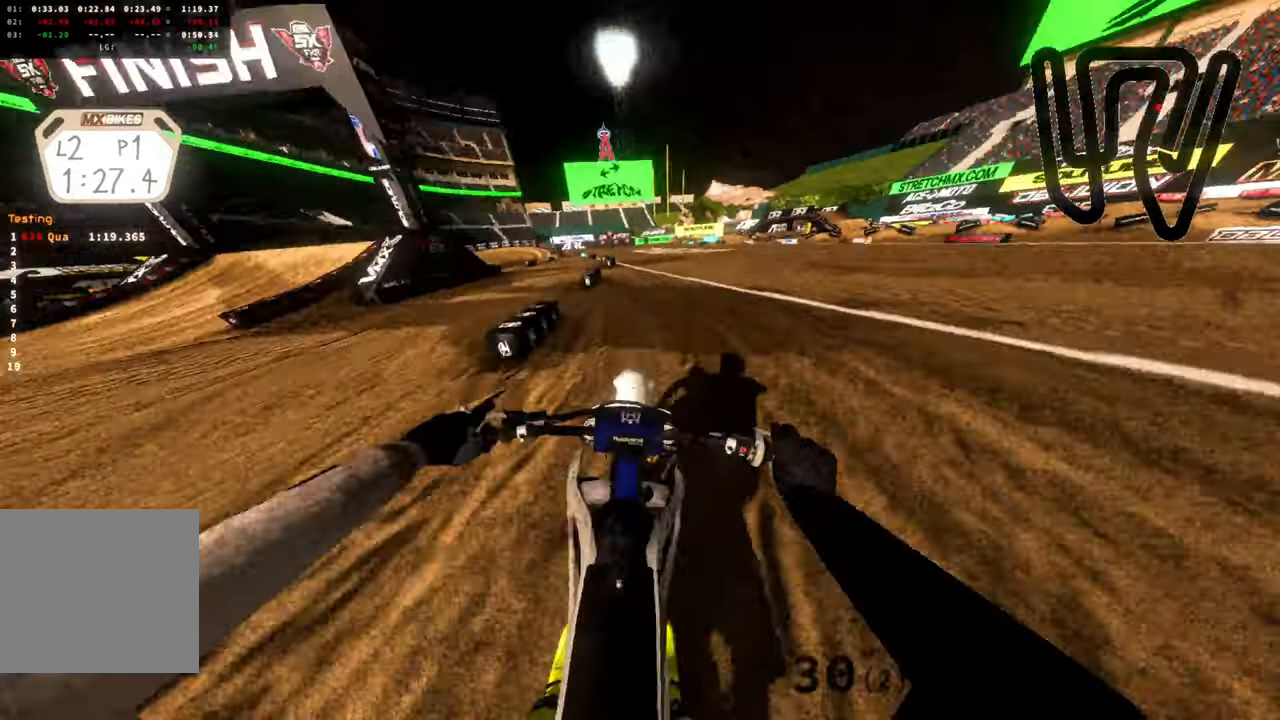
{"buttons": ["R2"], "left_stick": "down-left", "right_stick": "left", "events": [[34, "left_stick", "down-left"], [434, "right_stick", "left"]]}
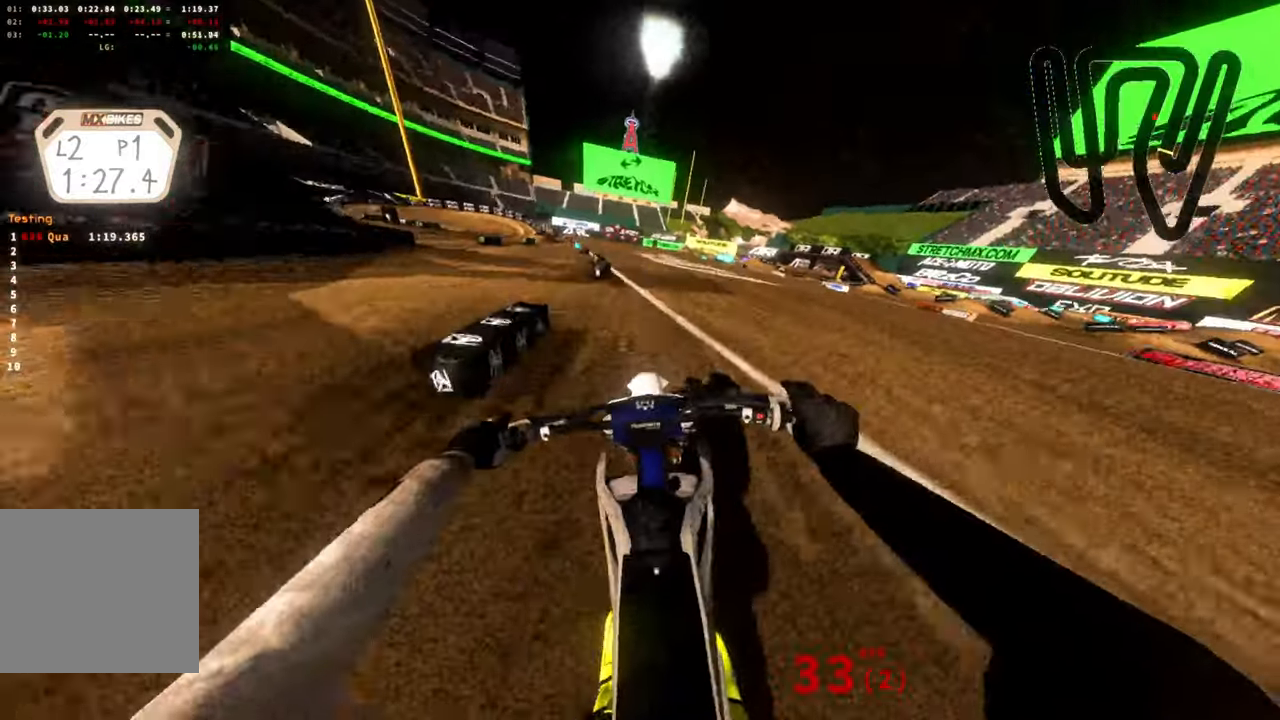
{"buttons": ["R2"], "left_stick": "up-left", "right_stick": "up-left", "events": [[67, "left_stick", "center"], [250, "right_stick", "up-left"], [400, "left_stick", "up-left"]]}
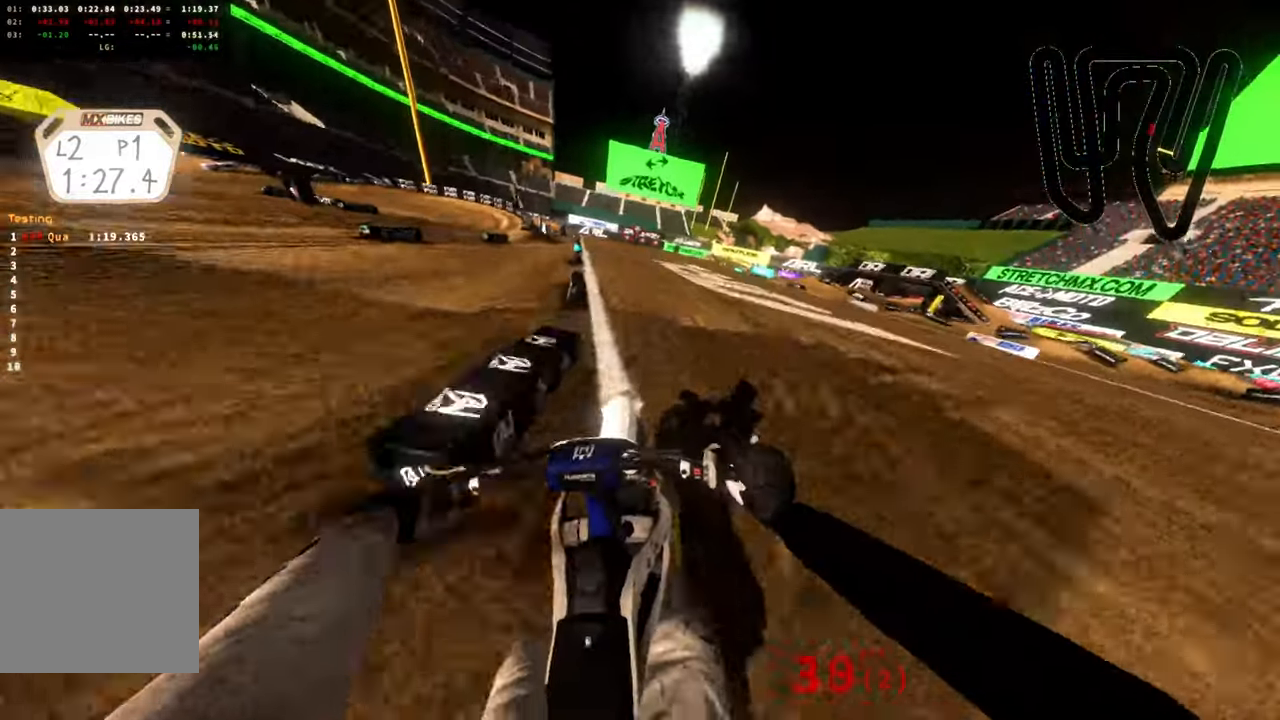
{"buttons": ["R2"], "left_stick": "center", "right_stick": "up-left", "events": [[350, "left_stick", "center"]]}
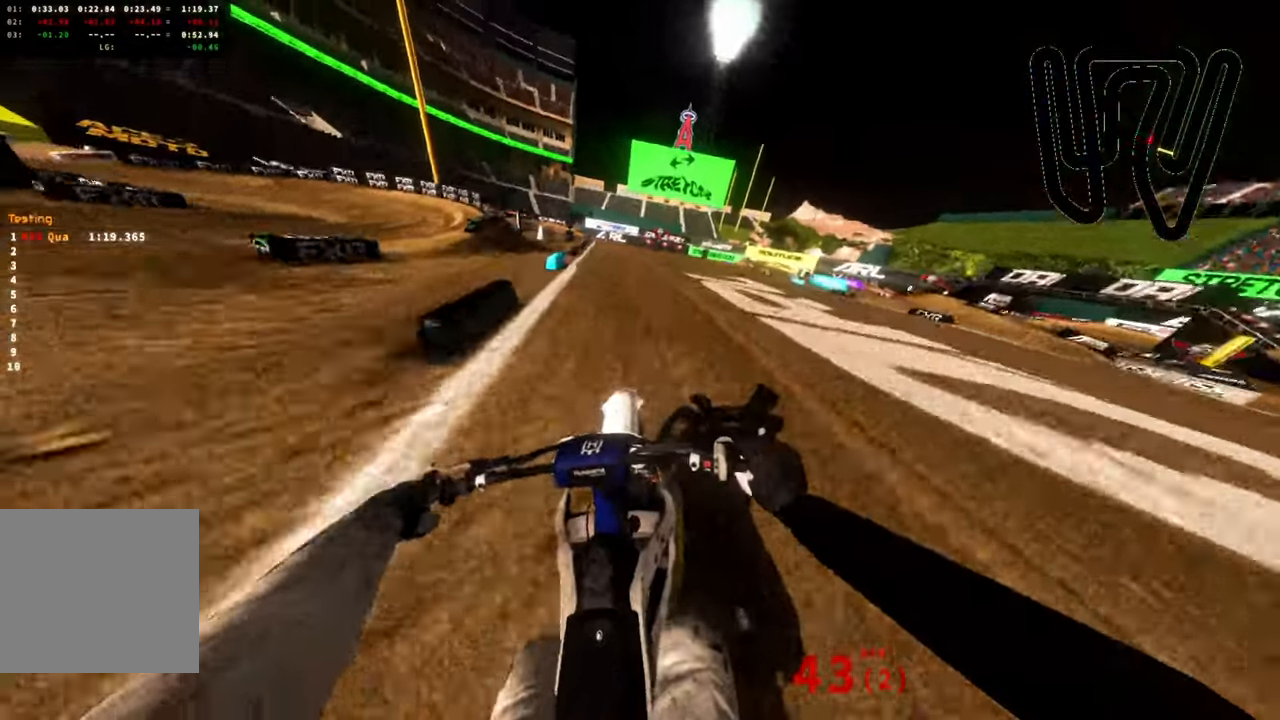
{"buttons": ["R2"], "left_stick": "left", "right_stick": "left", "events": [[84, "right_stick", "left"], [217, "left_stick", "left"]]}
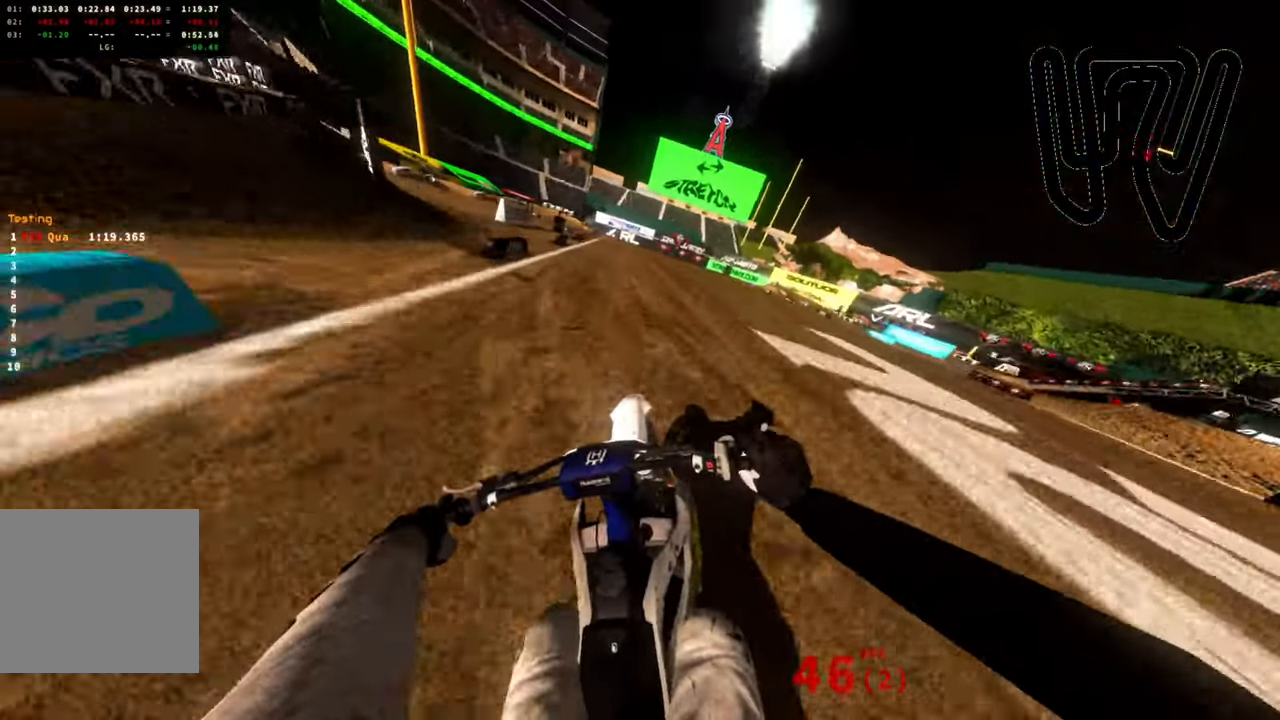
{"buttons": ["R2"], "left_stick": "center", "right_stick": "left", "events": [[167, "left_stick", "center"]]}
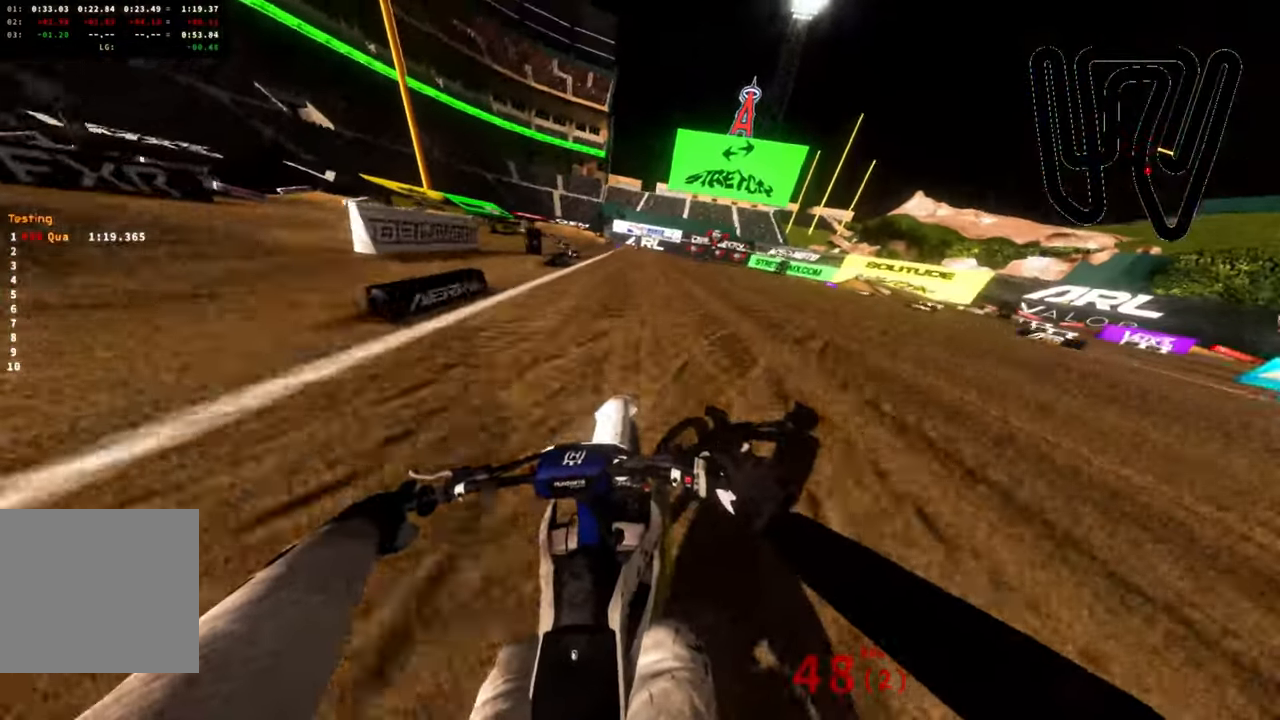
{"buttons": ["R2"], "left_stick": "center", "right_stick": "left", "events": []}
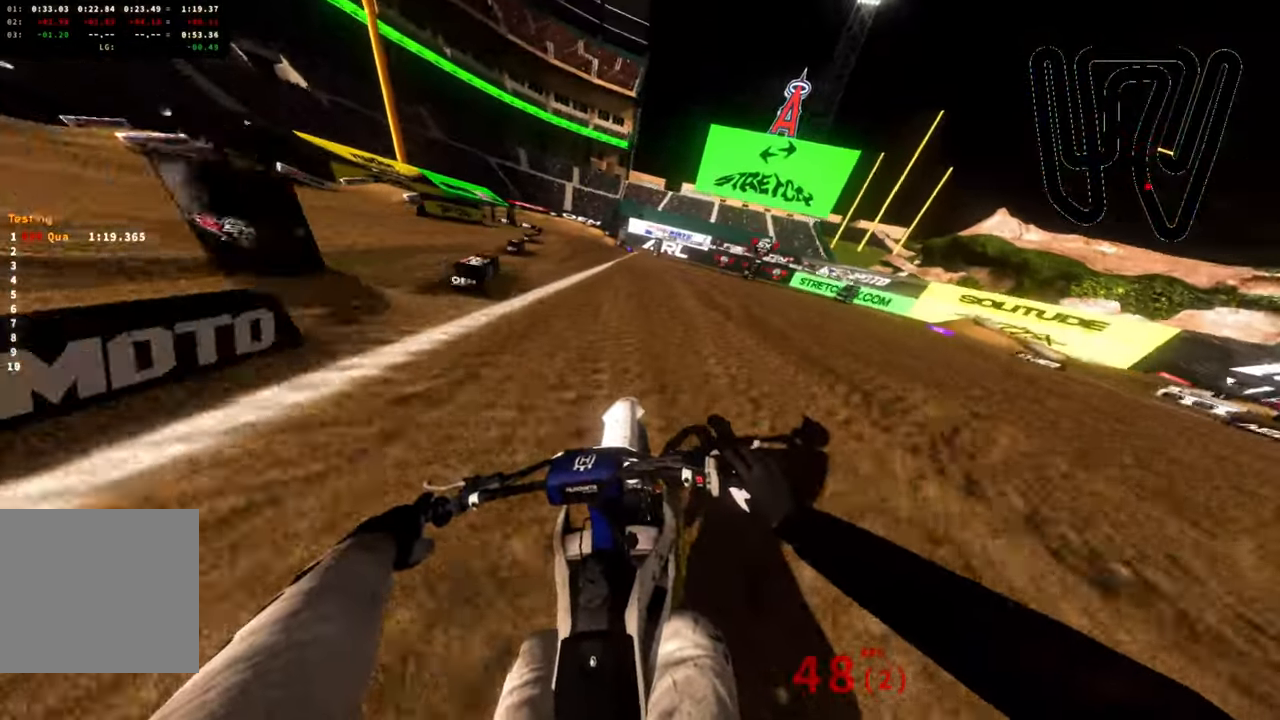
{"buttons": ["L2"], "left_stick": "center", "right_stick": "center", "events": [[267, "R2", "up"], [334, "L2", "down"], [450, "right_stick", "center"]]}
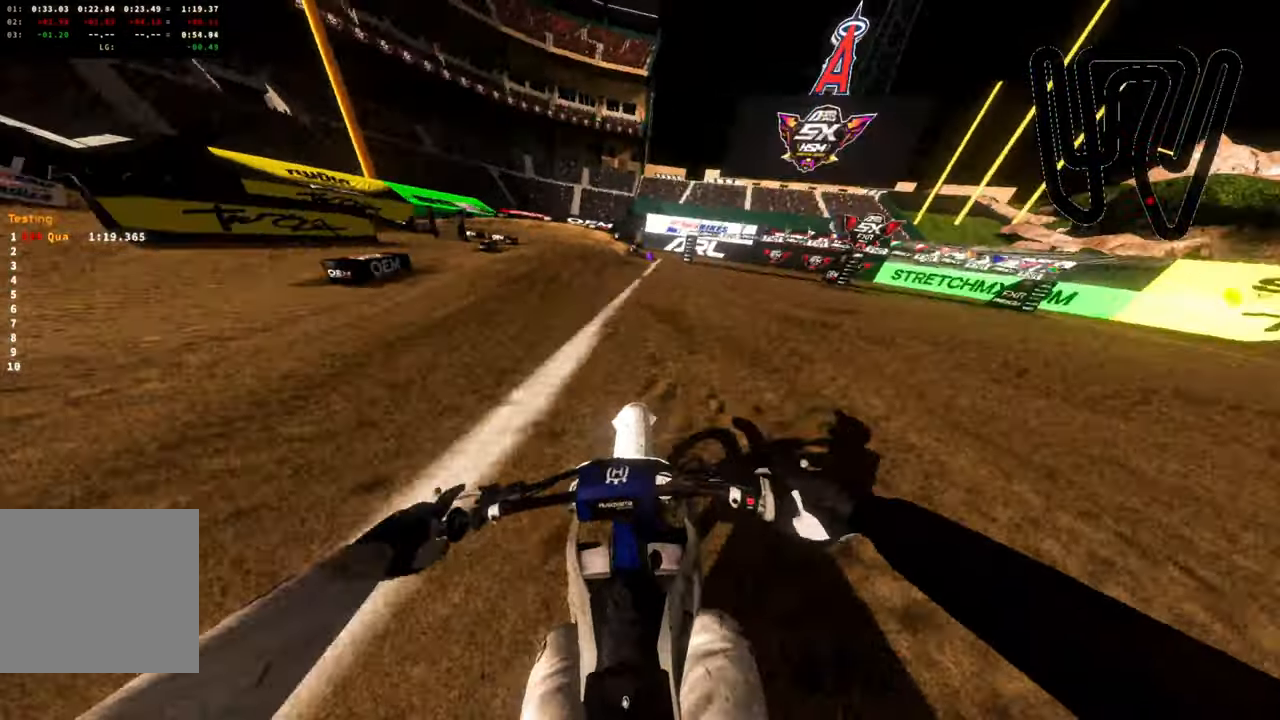
{"buttons": ["L2"], "left_stick": "up-left", "right_stick": "center", "events": [[283, "left_stick", "up-left"]]}
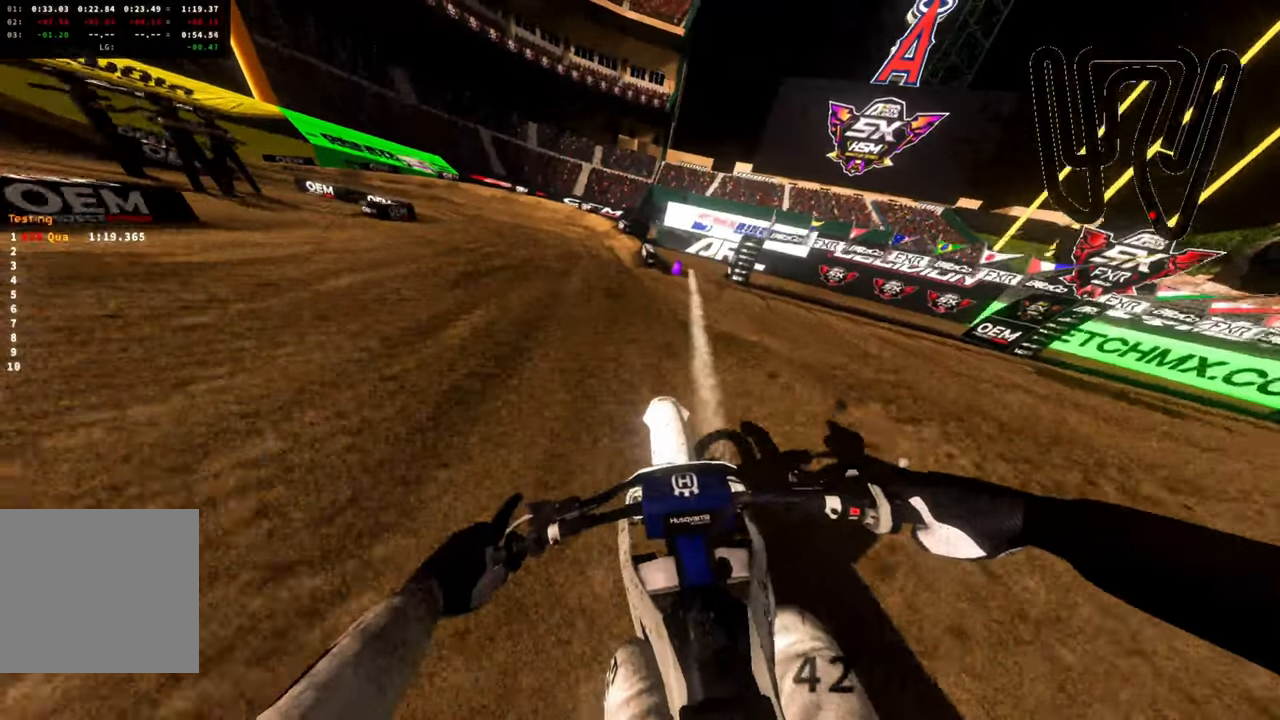
{"buttons": ["L2"], "left_stick": "up-left", "right_stick": "right", "events": [[350, "right_stick", "right"]]}
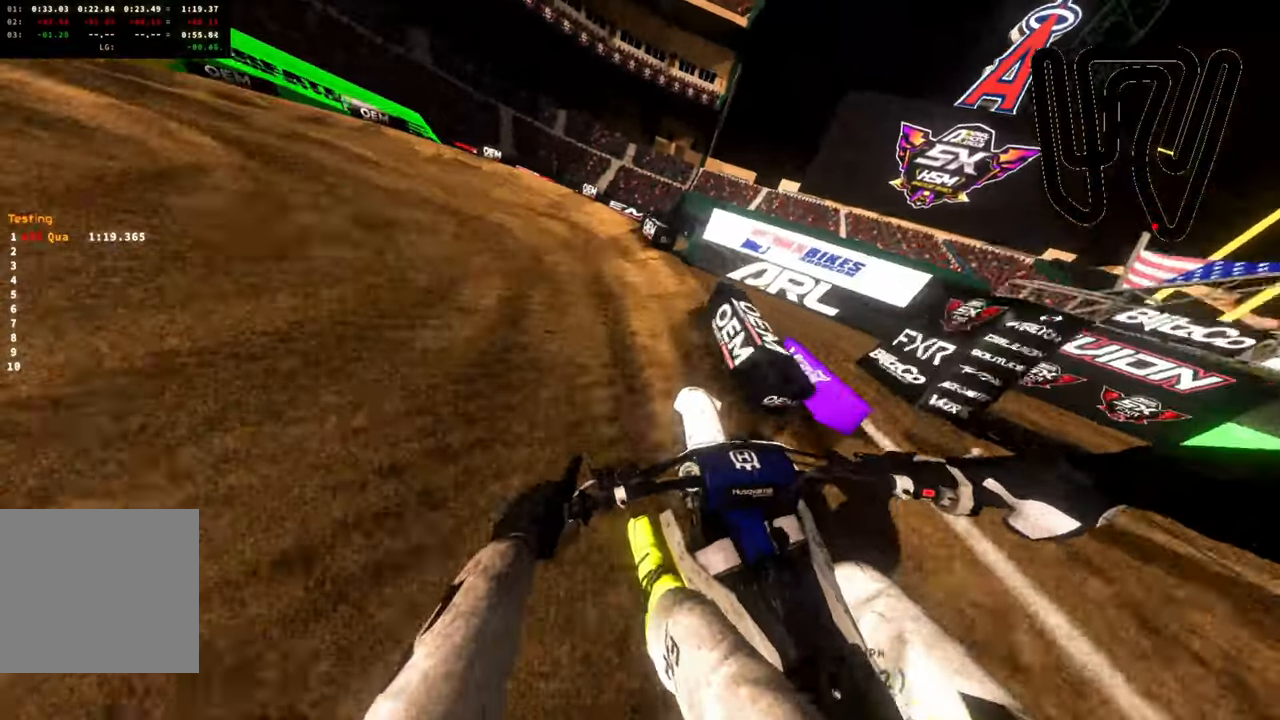
{"buttons": ["R2"], "left_stick": "left", "right_stick": "up-left", "events": [[66, "right_stick", "center"], [150, "left_stick", "left"], [233, "L2", "up"], [233, "R2", "down"], [233, "right_stick", "up-left"]]}
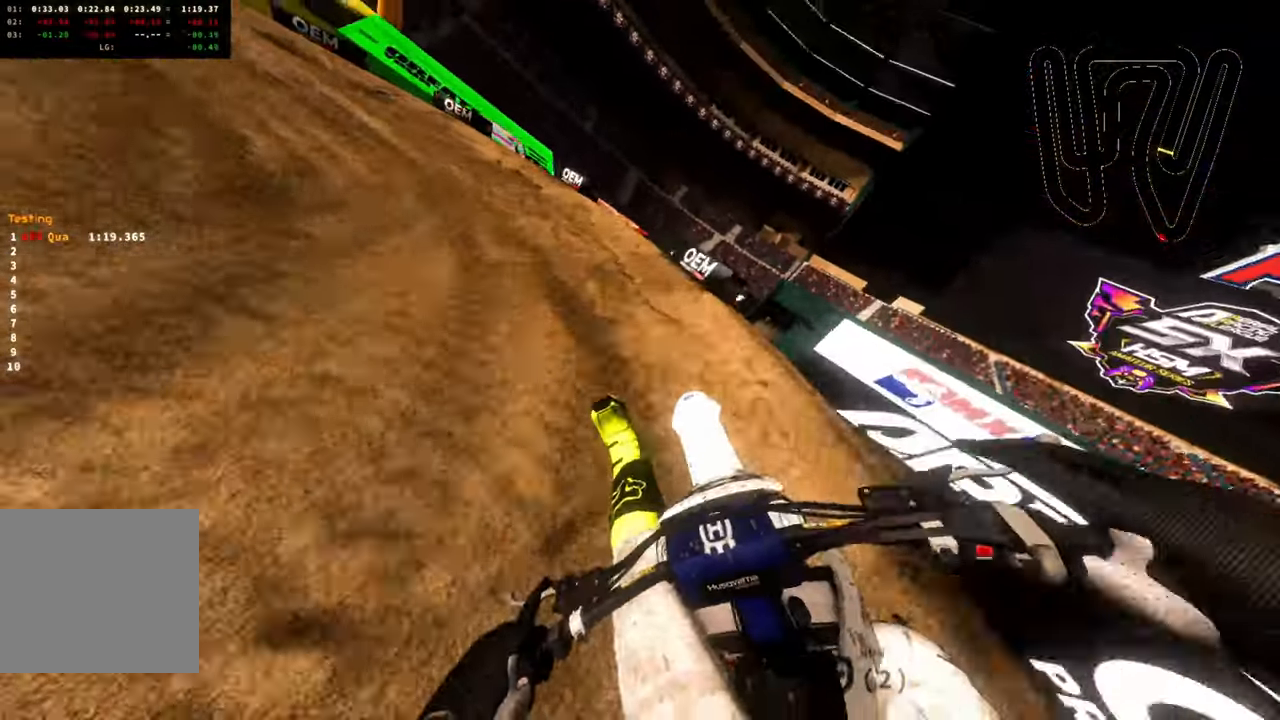
{"buttons": ["R2"], "left_stick": "left", "right_stick": "up-left", "events": [[33, "R2", "up"], [283, "R2", "down"]]}
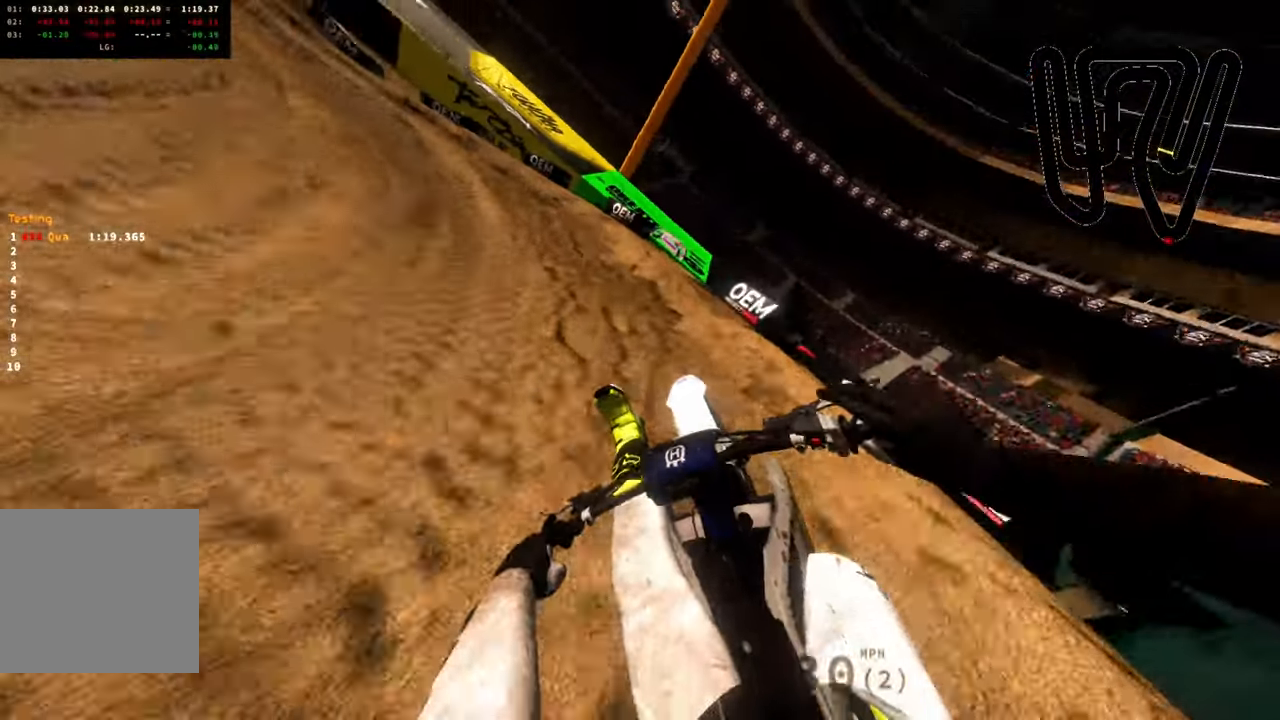
{"buttons": ["R2"], "left_stick": "left", "right_stick": "up-left", "events": [[133, "R2", "up"], [416, "R2", "down"]]}
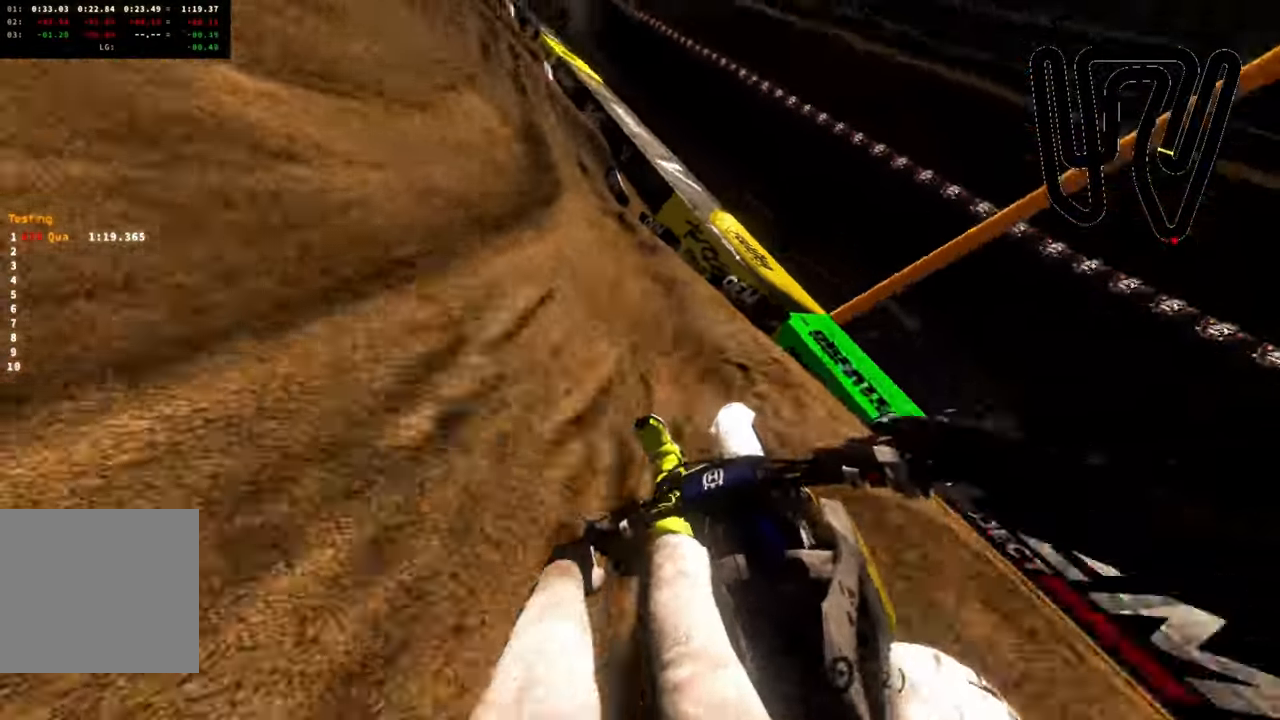
{"buttons": [], "left_stick": "center", "right_stick": "center", "events": [[216, "left_stick", "center"], [233, "right_stick", "up-right"], [500, "R2", "up"], [500, "right_stick", "center"]]}
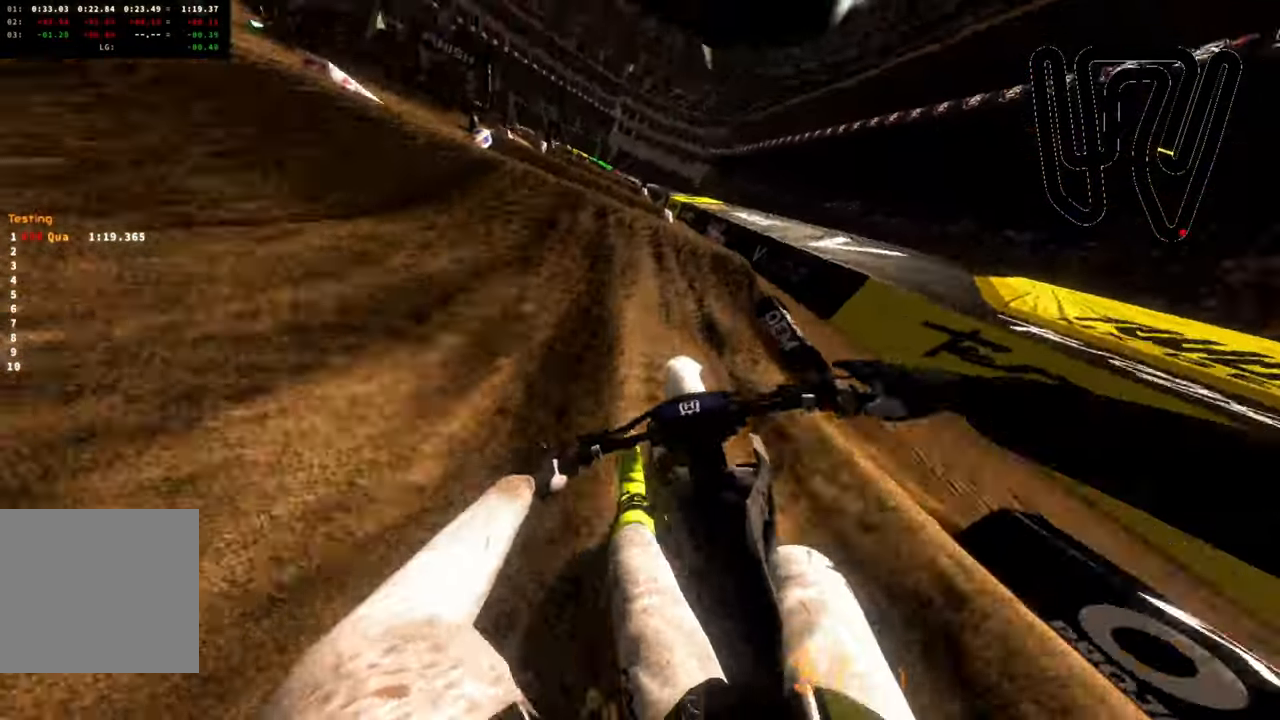
{"buttons": ["R2"], "left_stick": "down", "right_stick": "center", "events": [[483, "R2", "down"], [483, "left_stick", "down"]]}
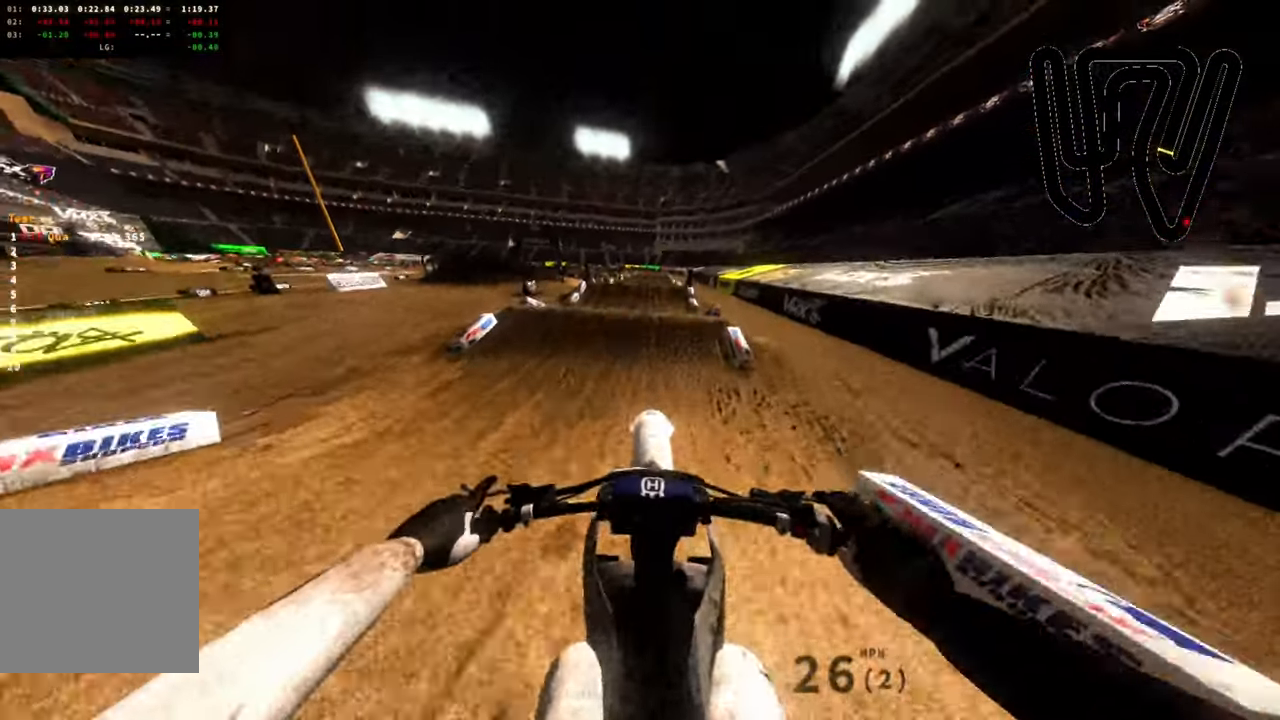
{"buttons": ["R2"], "left_stick": "up", "right_stick": "up-left", "events": [[83, "right_stick", "up"], [150, "L3", "down"], [150, "right_stick", "up-left"], [200, "R2", "up"], [216, "L3", "up"], [333, "left_stick", "down-left"], [366, "R2", "down"], [483, "left_stick", "up"]]}
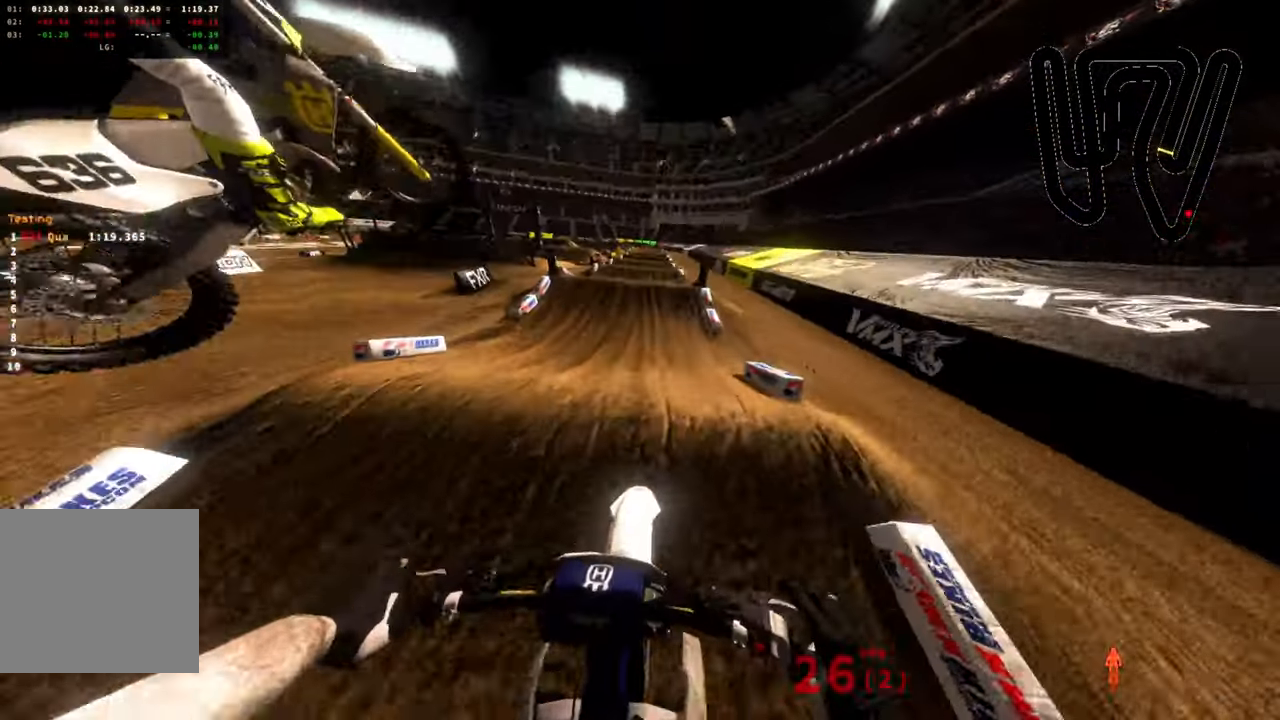
{"buttons": ["R2"], "left_stick": "center", "right_stick": "up", "events": [[16, "left_stick", "up-right"], [50, "right_stick", "up"], [200, "left_stick", "center"]]}
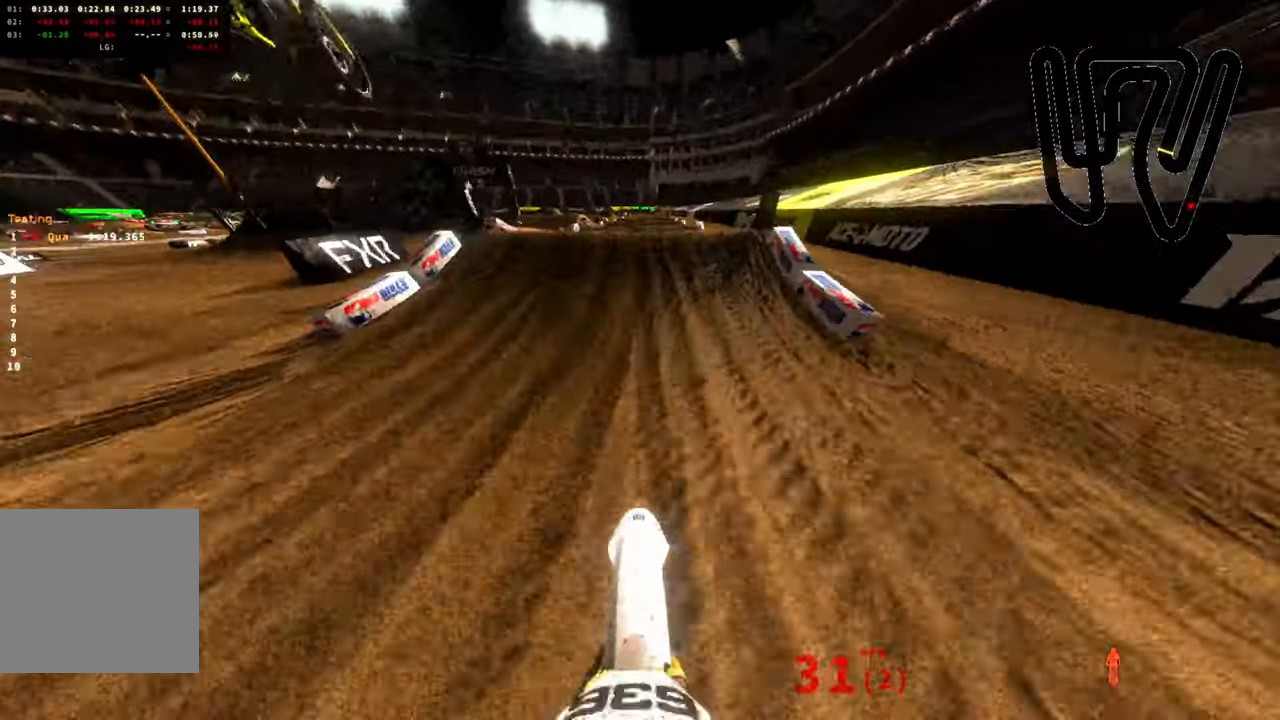
{"buttons": ["R2"], "left_stick": "center", "right_stick": "up", "events": [[200, "R2", "up"], [466, "R2", "down"]]}
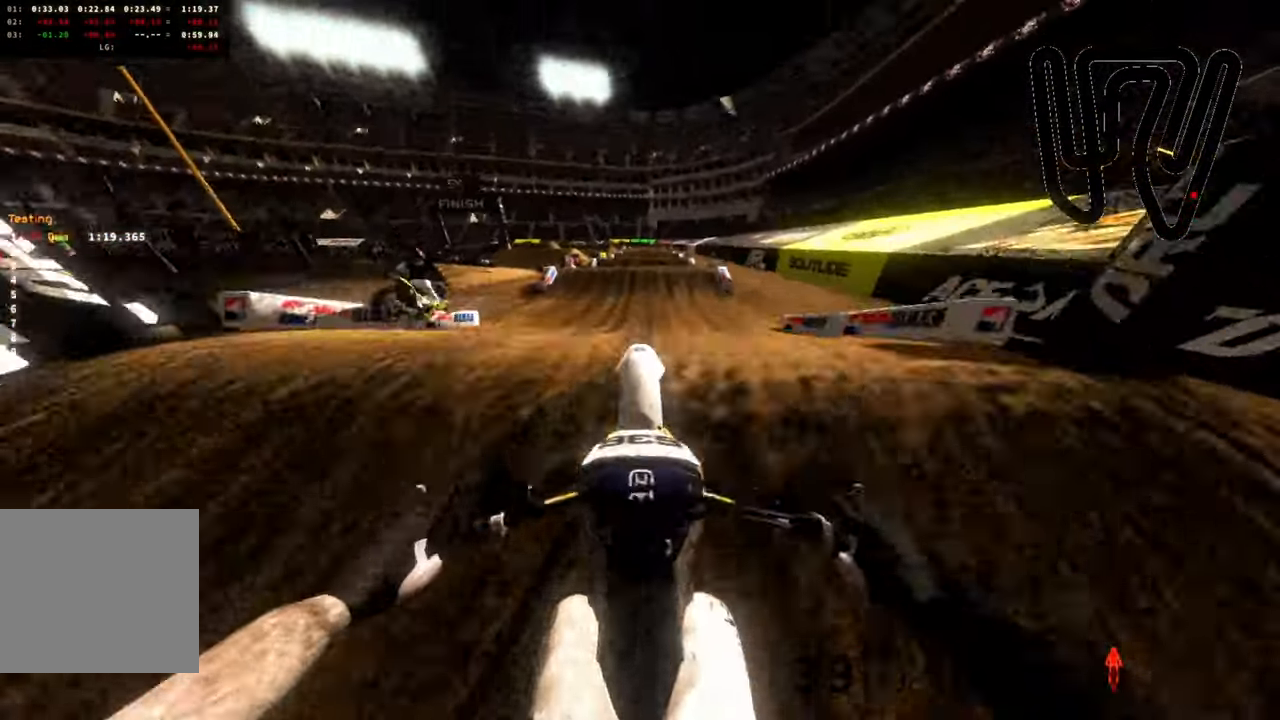
{"buttons": ["R2"], "left_stick": "up", "right_stick": "up", "events": [[66, "R2", "up"], [116, "R2", "down"], [116, "left_stick", "up"], [233, "R2", "up"], [450, "R2", "down"]]}
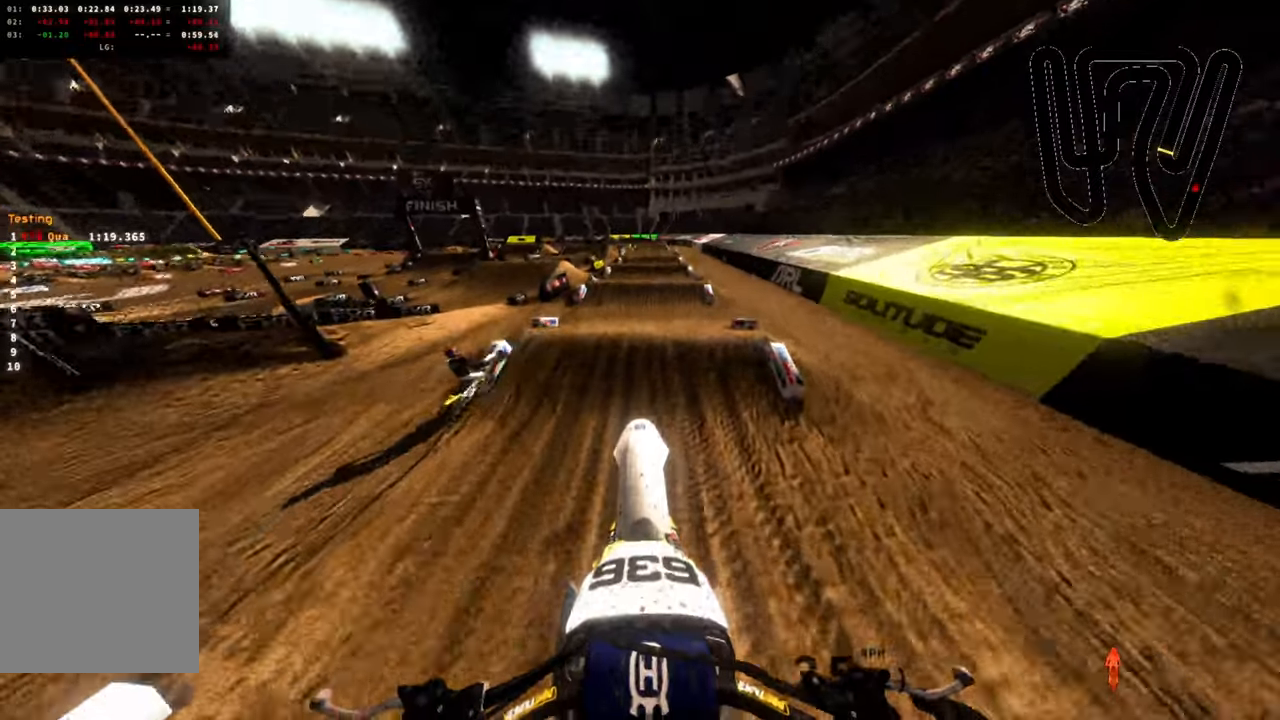
{"buttons": ["R2"], "left_stick": "down", "right_stick": "up", "events": [[67, "right_stick", "center"], [83, "left_stick", "center"], [183, "left_stick", "down"], [233, "right_stick", "up"], [333, "L3", "down"], [467, "L3", "up"]]}
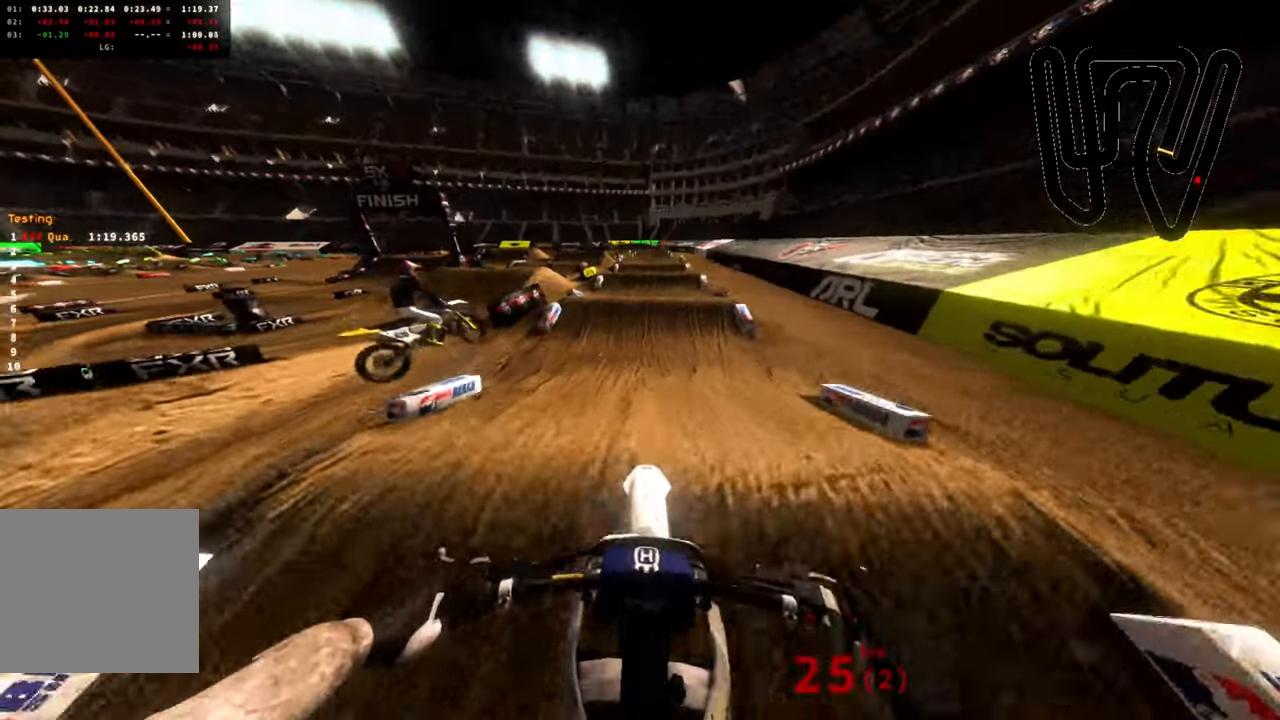
{"buttons": ["R2"], "left_stick": "down", "right_stick": "up", "events": []}